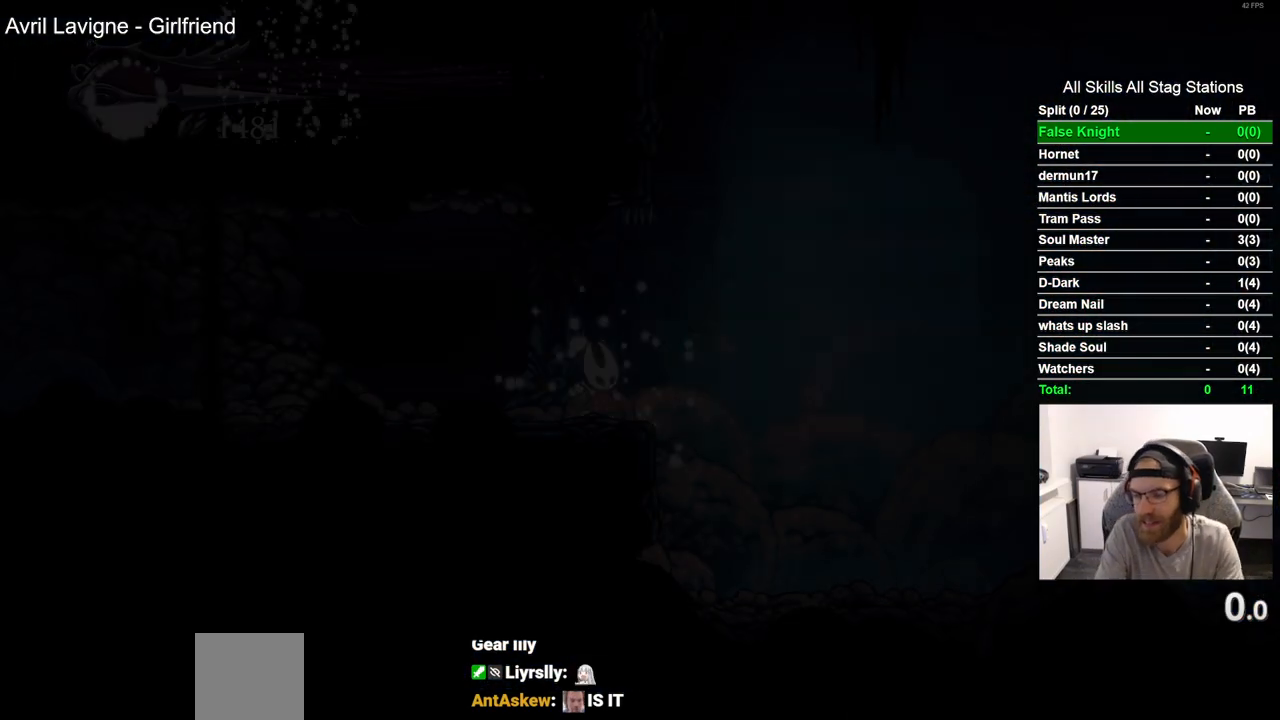
Gameplay with a controller (PlayStation layout); each line is a JSON object with the inputs held at the frame after it. "events" lists button and stick changes between this image and that frame as [ms after this image, input, new state], when the widget could be followed in between.
{"buttons": ["R1", "R2", "DPAD_RIGHT"], "left_stick": "center", "right_stick": "center", "events": [[317, "DPAD_RIGHT", "down"], [483, "R1", "down"], [483, "R2", "down"]]}
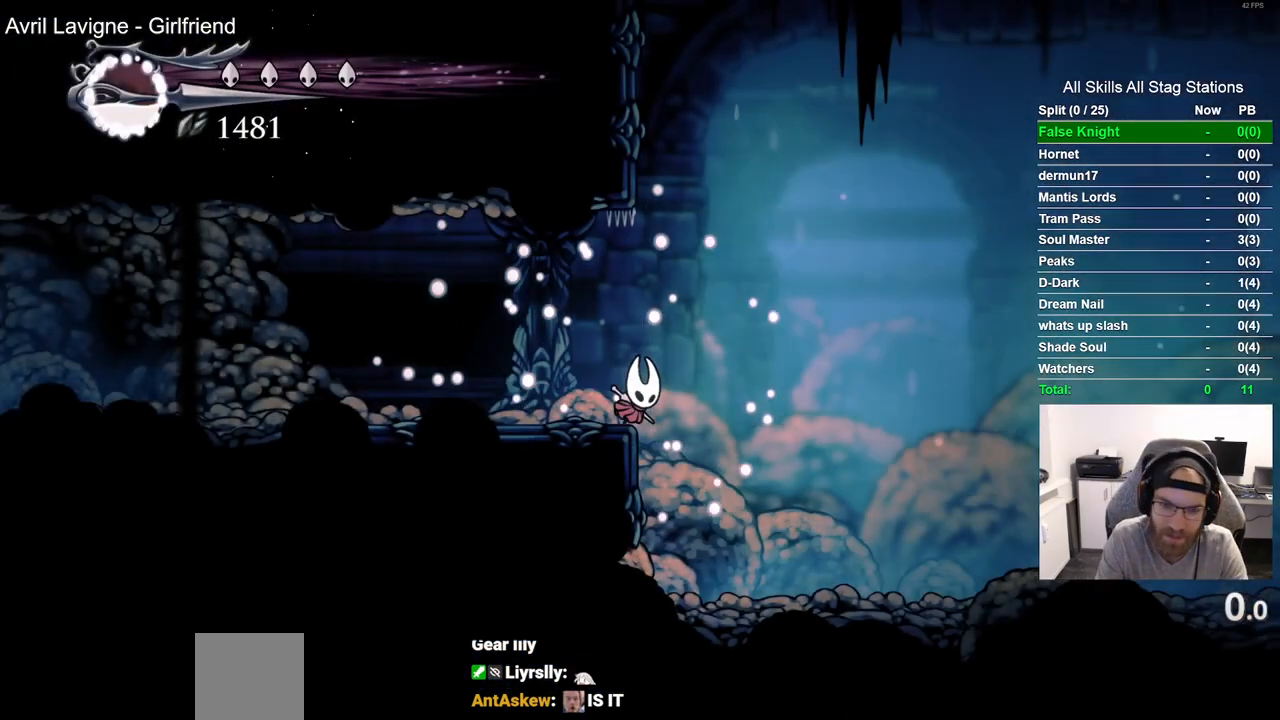
{"buttons": ["DPAD_RIGHT"], "left_stick": "center", "right_stick": "center", "events": [[167, "R1", "up"], [167, "R2", "up"]]}
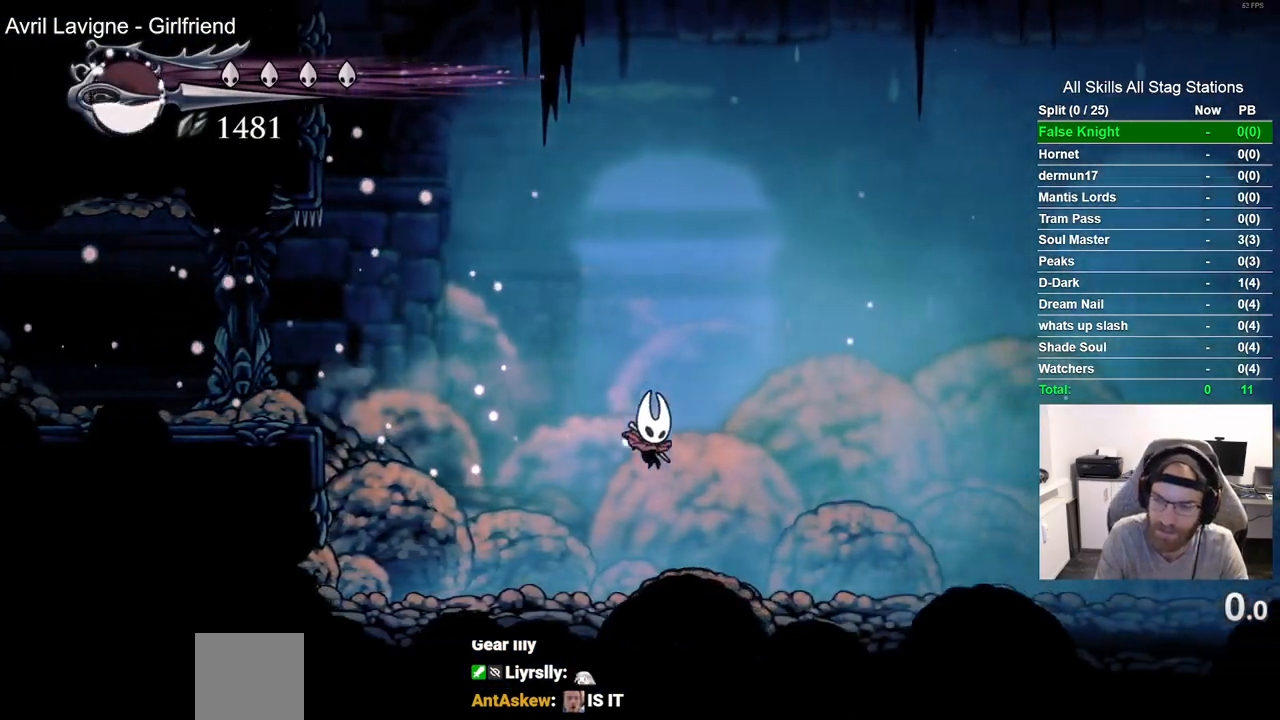
{"buttons": ["DPAD_RIGHT"], "left_stick": "center", "right_stick": "center", "events": [[33, "R1", "down"], [33, "R2", "down"], [217, "R1", "up"], [217, "R2", "up"]]}
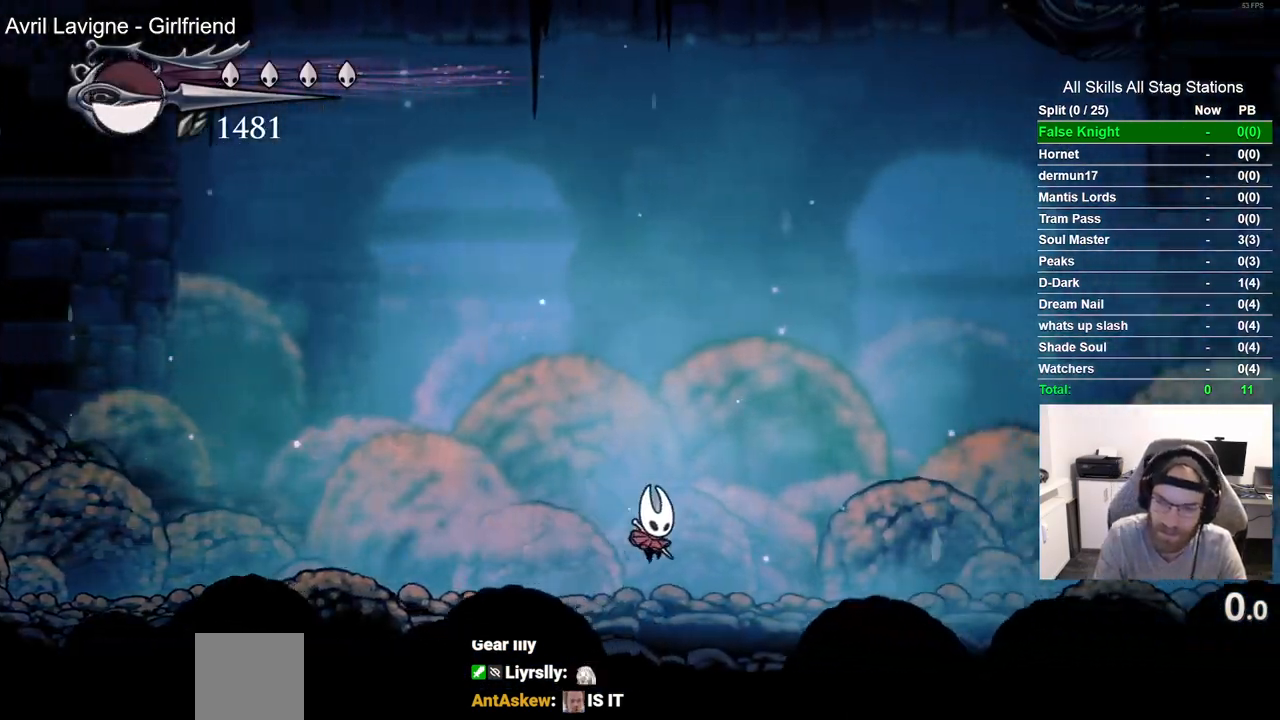
{"buttons": ["DPAD_DOWN"], "left_stick": "center", "right_stick": "center", "events": [[83, "DPAD_RIGHT", "up"], [317, "DPAD_DOWN", "down"]]}
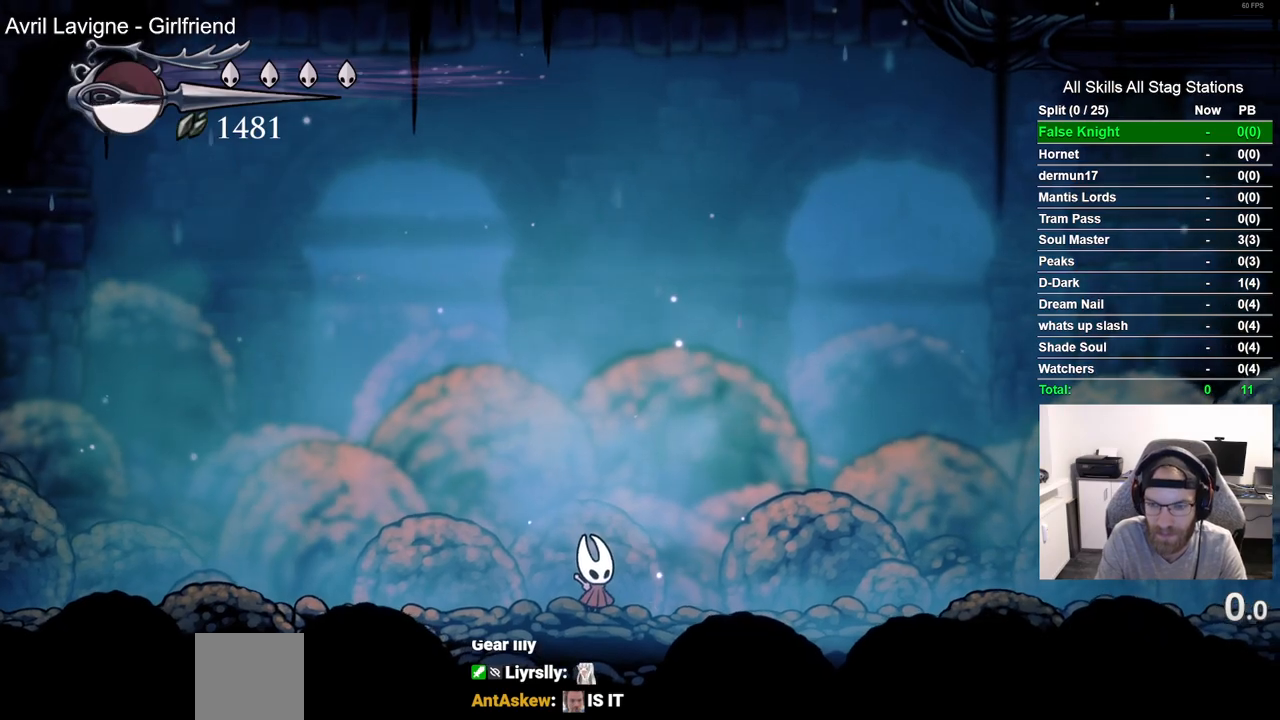
{"buttons": ["DPAD_DOWN"], "left_stick": "center", "right_stick": "center", "events": []}
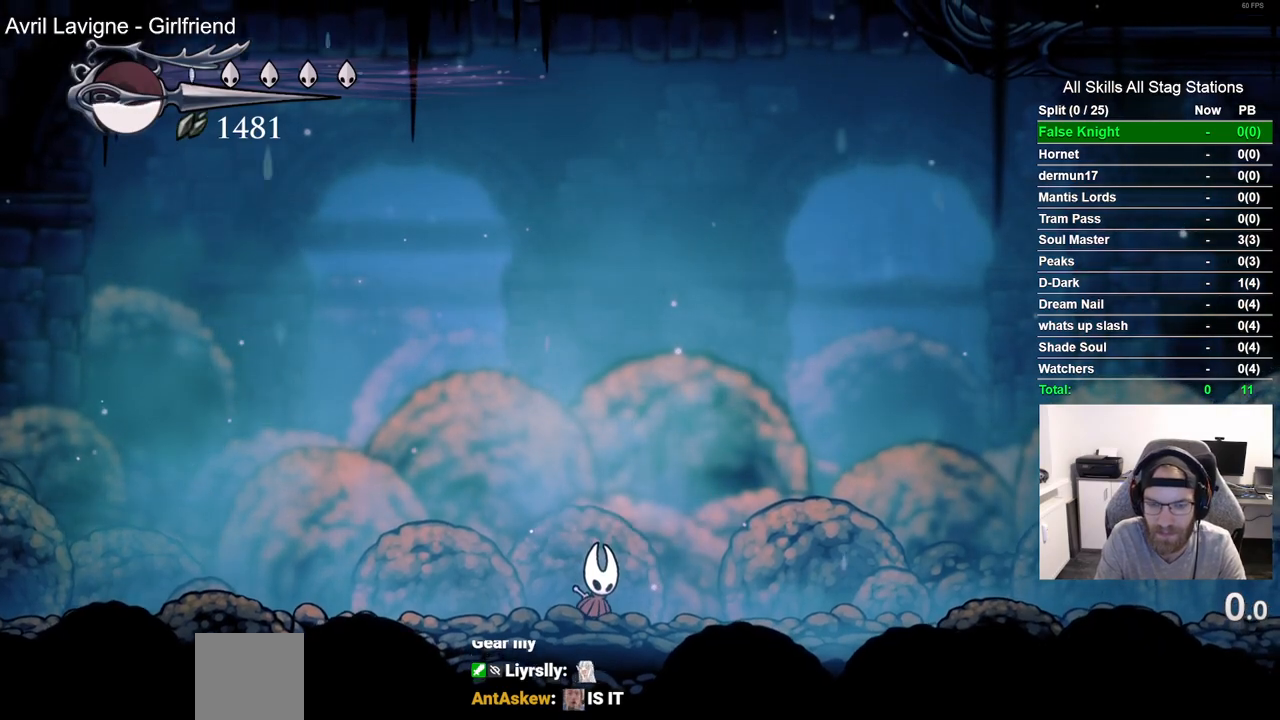
{"buttons": ["DPAD_DOWN"], "left_stick": "center", "right_stick": "center", "events": []}